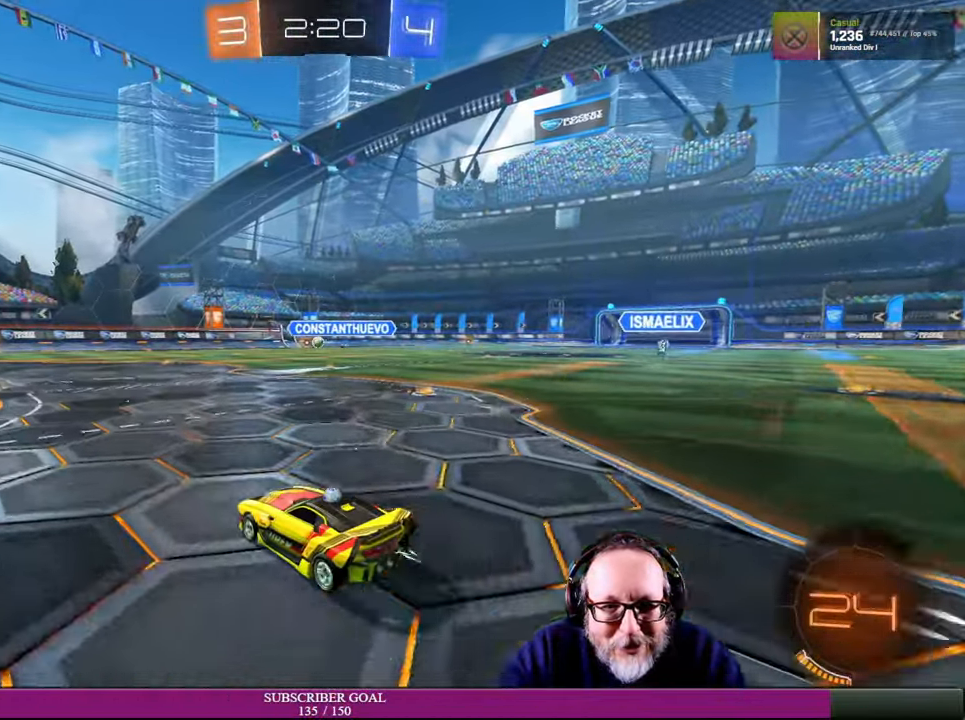
Gameplay with a controller (PlayStation layout); each line is a JSON object with the inputs held at the frame after it. "events" lists button and stick changes between this image and that frame as [ms after this image, input, new state], when the widget could be followed in between. Not read: HOME L3 R3 TOUCHPAD.
{"buttons": ["R2"], "left_stick": "center", "right_stick": "center", "events": []}
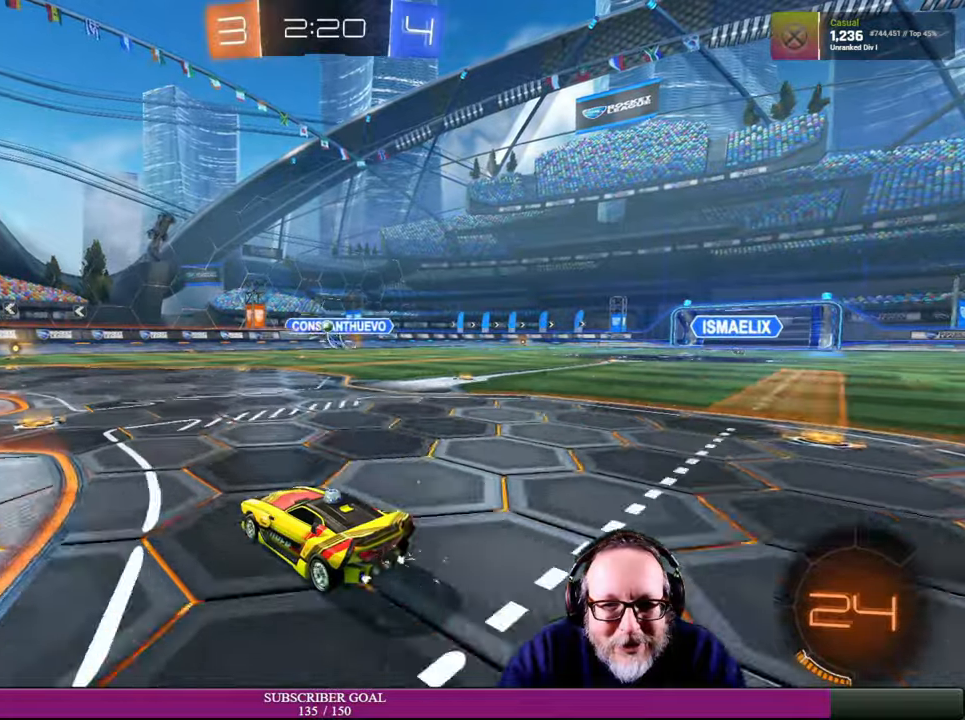
{"buttons": [], "left_stick": "down-left", "right_stick": "center", "events": [[33, "left_stick", "left"], [333, "left_stick", "down-left"], [366, "R2", "up"]]}
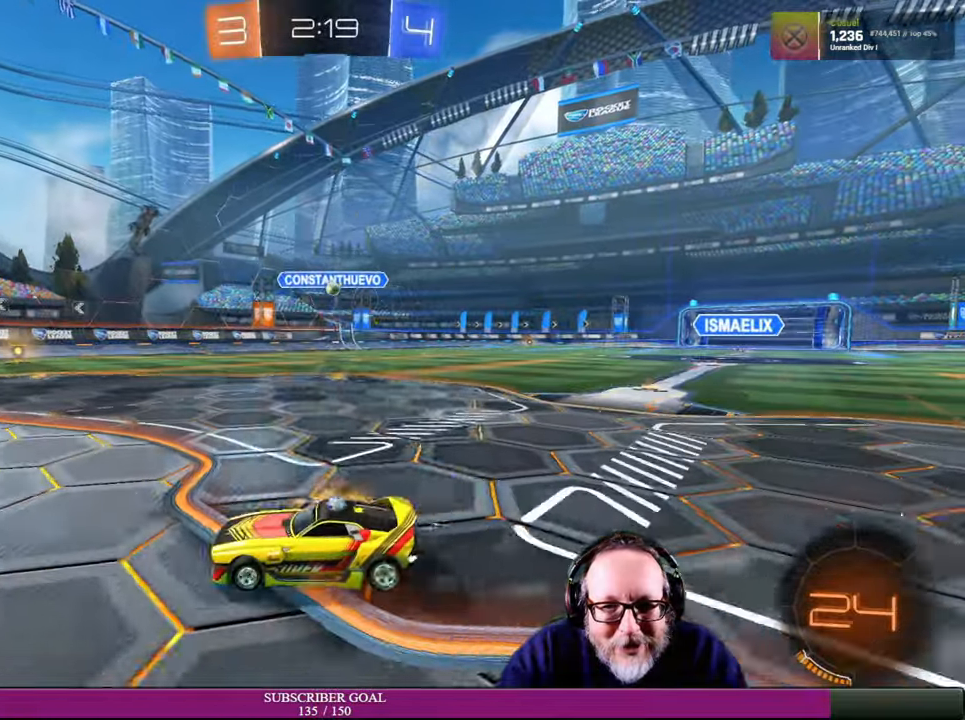
{"buttons": ["R2"], "left_stick": "down-left", "right_stick": "center", "events": [[400, "R2", "down"]]}
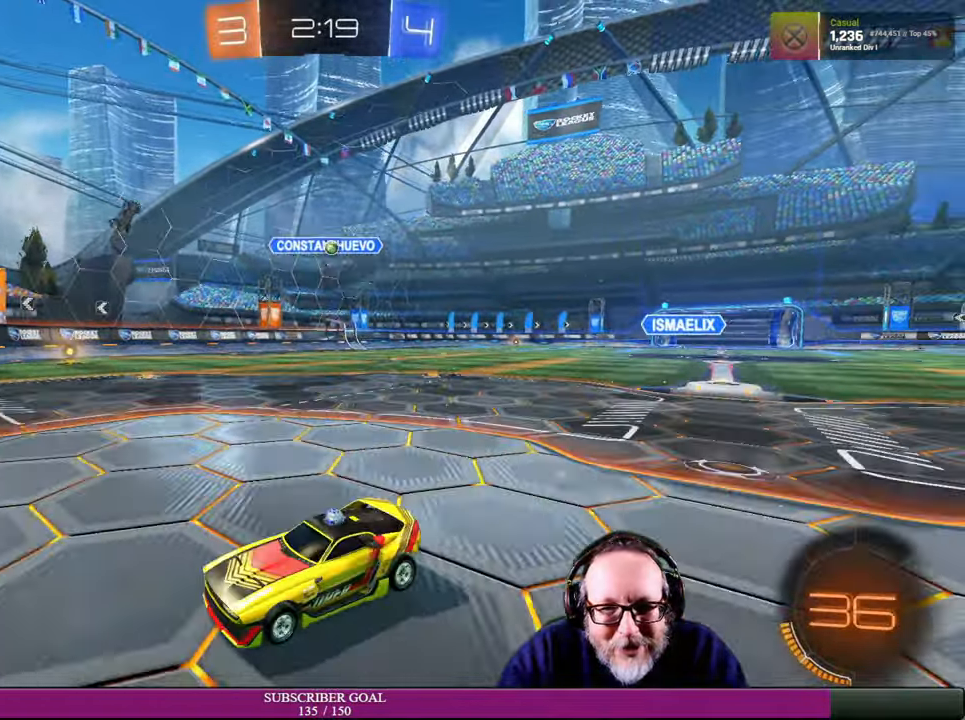
{"buttons": ["L1"], "left_stick": "right", "right_stick": "center", "events": [[283, "left_stick", "down-right"], [383, "L1", "down"], [400, "left_stick", "right"], [500, "R2", "up"]]}
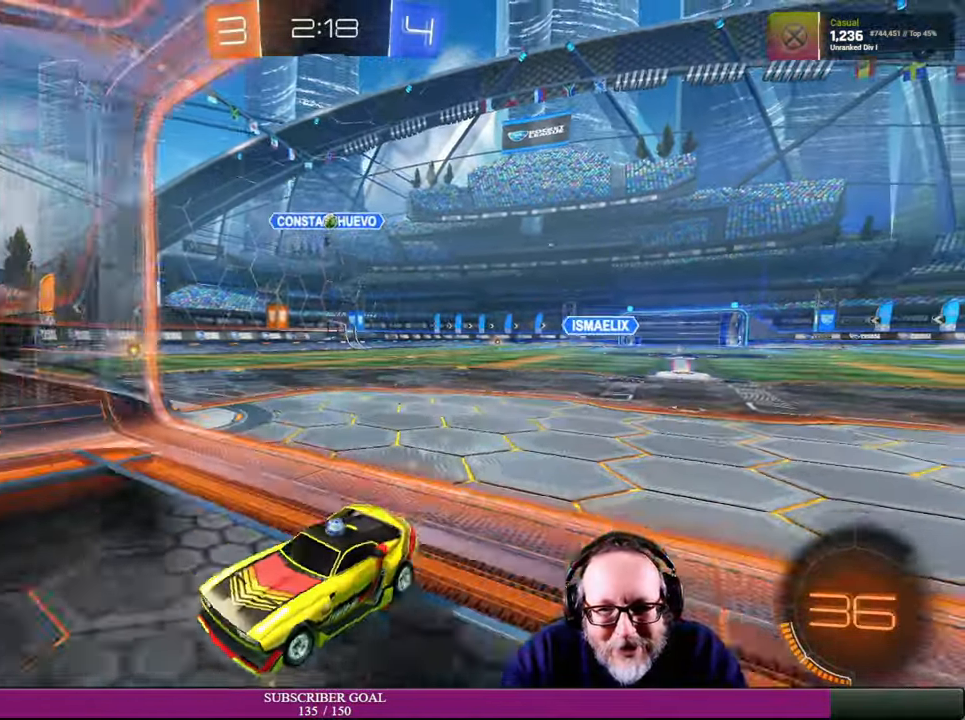
{"buttons": ["R2"], "left_stick": "right", "right_stick": "center", "events": [[216, "L1", "up"], [300, "R2", "down"]]}
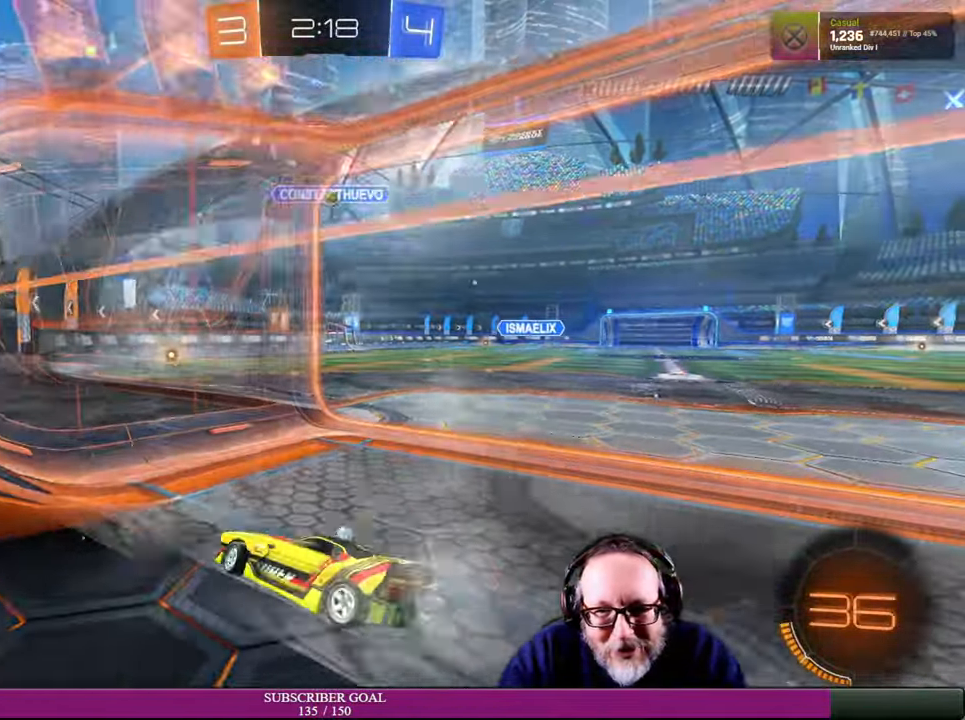
{"buttons": ["L2"], "left_stick": "center", "right_stick": "center", "events": [[333, "R2", "up"], [433, "left_stick", "center"], [500, "L2", "down"]]}
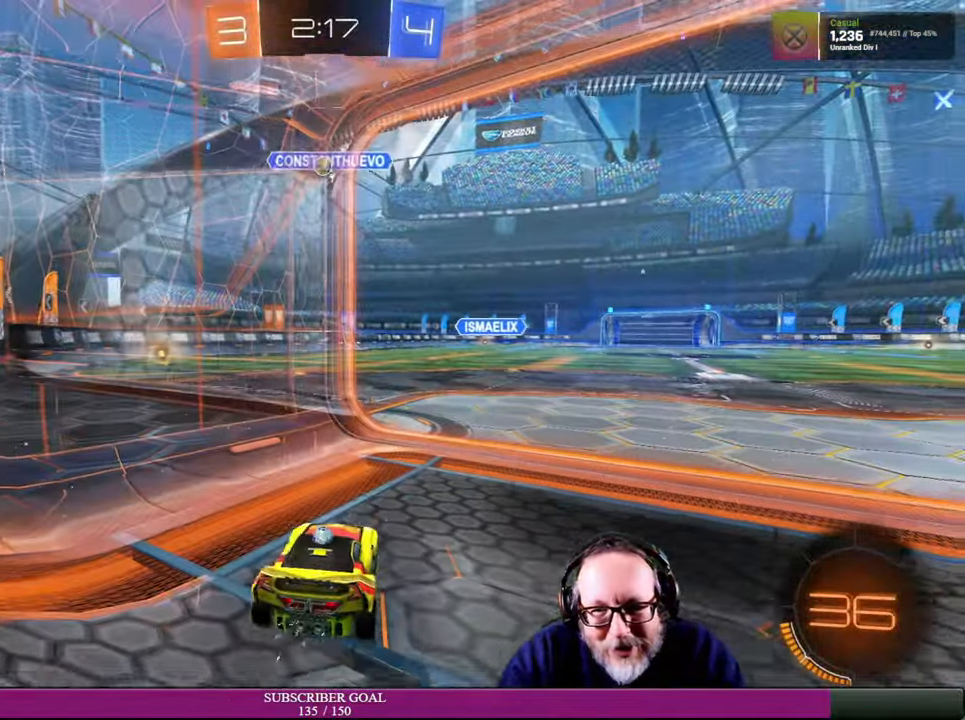
{"buttons": ["R2"], "left_stick": "right", "right_stick": "center", "events": [[150, "L2", "up"], [266, "R2", "down"], [316, "left_stick", "right"]]}
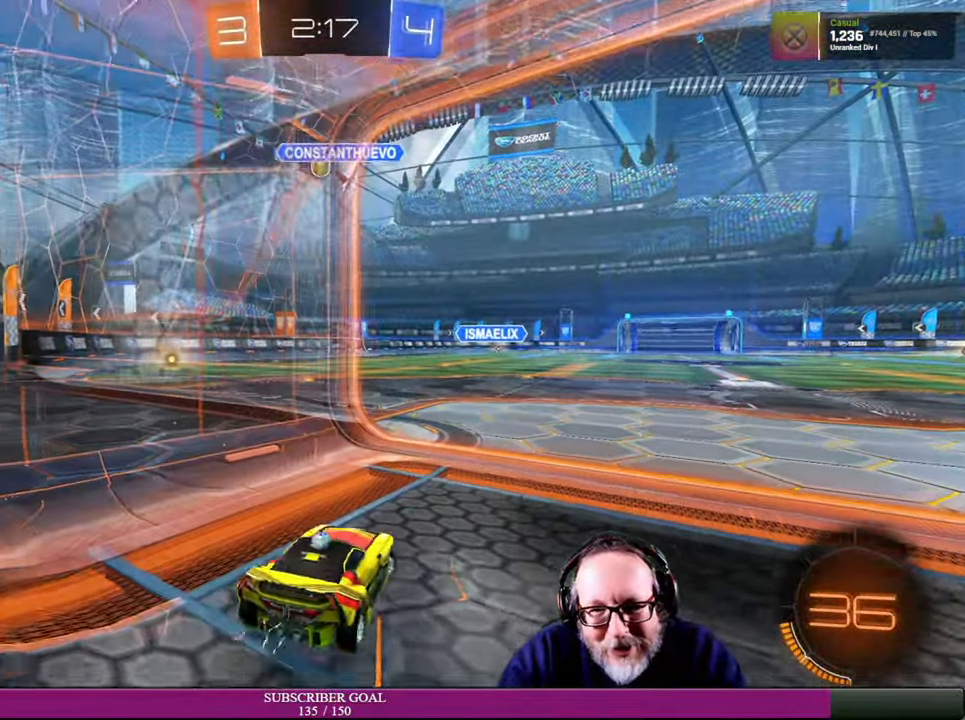
{"buttons": ["R1", "R2"], "left_stick": "center", "right_stick": "center", "events": [[266, "left_stick", "up-left"], [400, "R1", "down"], [466, "left_stick", "center"]]}
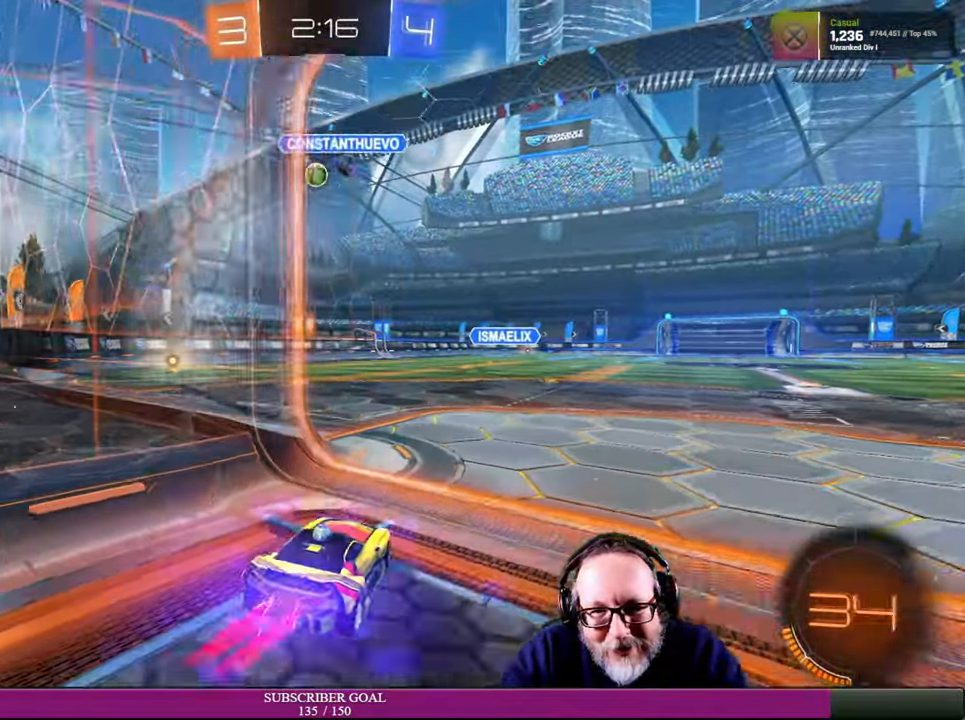
{"buttons": ["R1", "R2"], "left_stick": "center", "right_stick": "center", "events": [[50, "R1", "up"], [50, "left_stick", "up-left"], [333, "R1", "down"], [383, "left_stick", "center"]]}
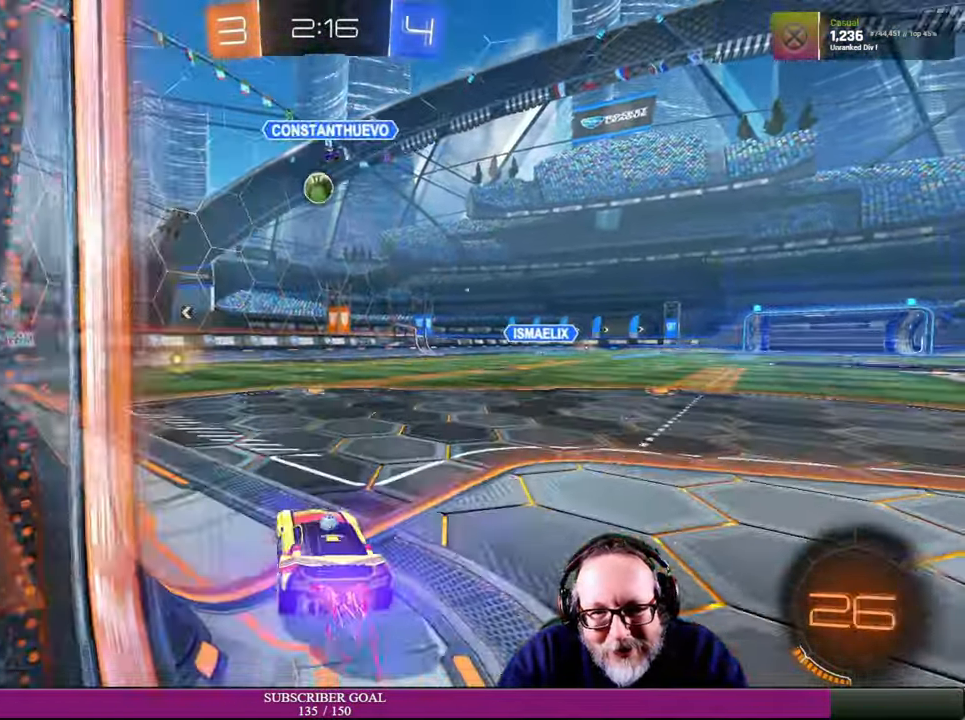
{"buttons": ["R1", "R2"], "left_stick": "center", "right_stick": "center", "events": [[33, "left_stick", "up-left"], [133, "R1", "up"], [133, "left_stick", "center"], [166, "R2", "up"], [350, "R2", "down"], [383, "R1", "down"]]}
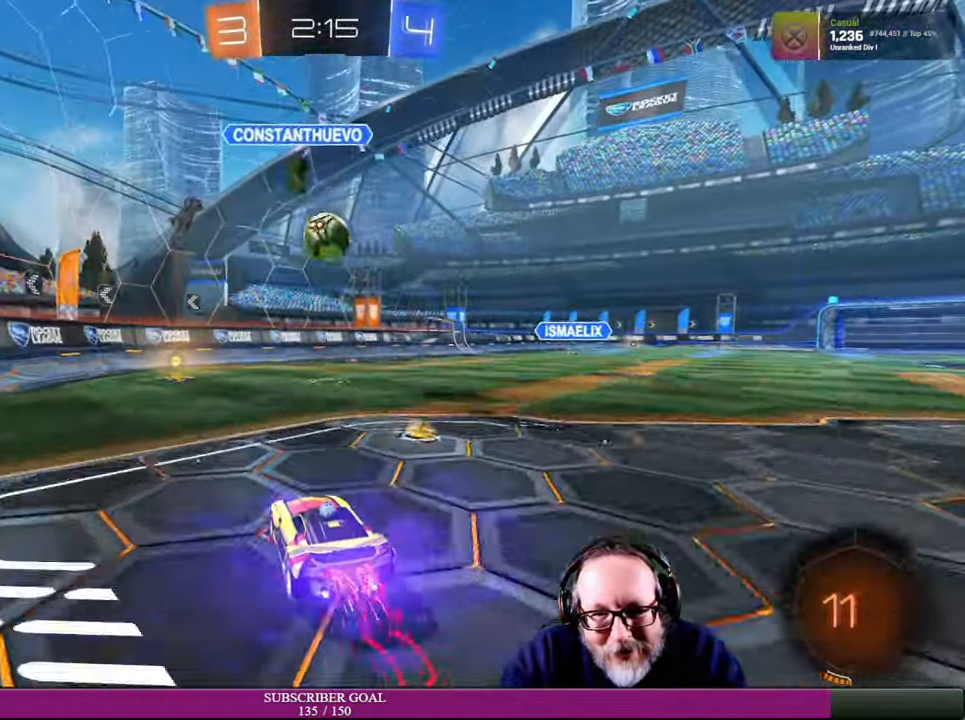
{"buttons": ["R1", "R2"], "left_stick": "down-right", "right_stick": "center", "events": [[83, "left_stick", "down-right"], [116, "CROSS", "down"], [316, "left_stick", "left"], [333, "R1", "up"], [350, "CROSS", "up"], [383, "left_stick", "center"], [433, "CROSS", "down"], [433, "R1", "down"], [433, "left_stick", "down-right"], [500, "CROSS", "up"]]}
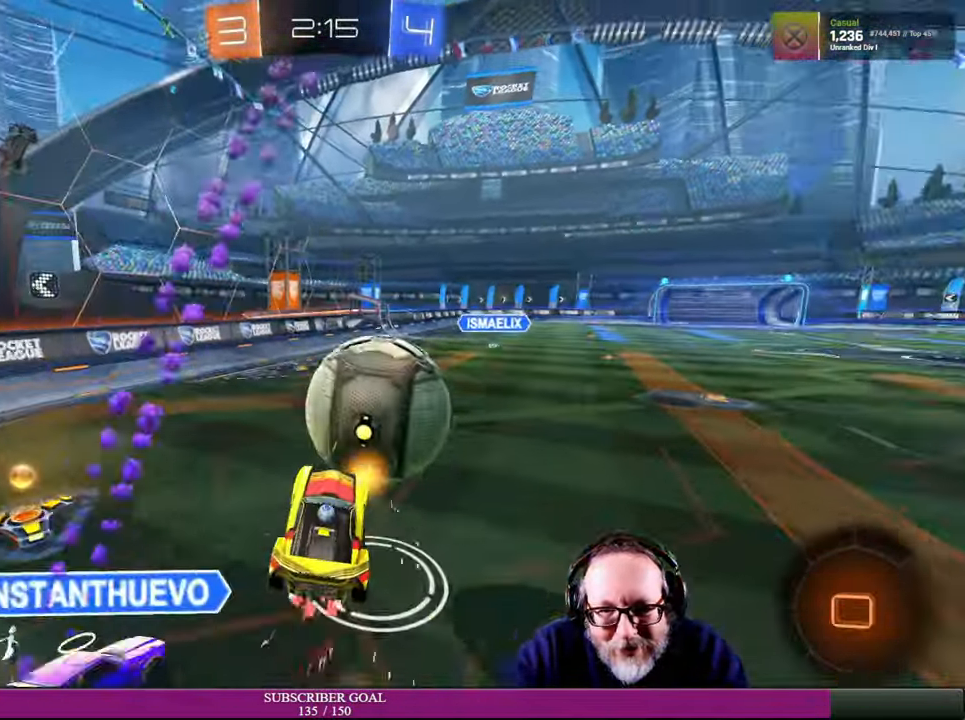
{"buttons": ["R2"], "left_stick": "up-left", "right_stick": "center", "events": [[16, "R1", "up"], [166, "left_stick", "center"], [316, "left_stick", "up-left"]]}
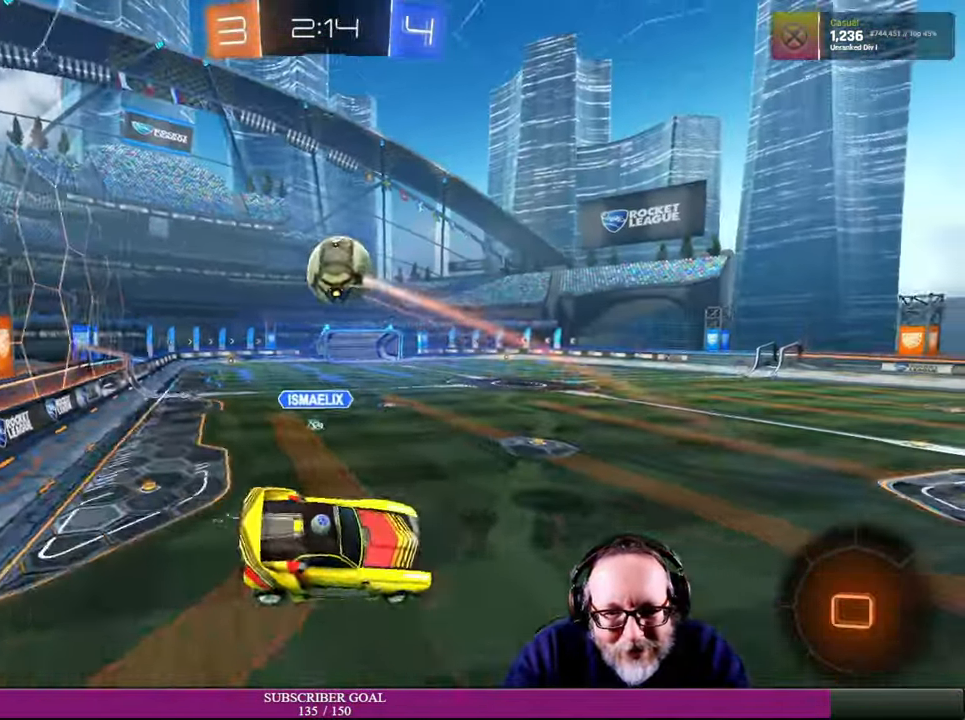
{"buttons": ["R2"], "left_stick": "center", "right_stick": "center", "events": [[66, "left_stick", "left"], [216, "left_stick", "up-left"], [367, "left_stick", "center"]]}
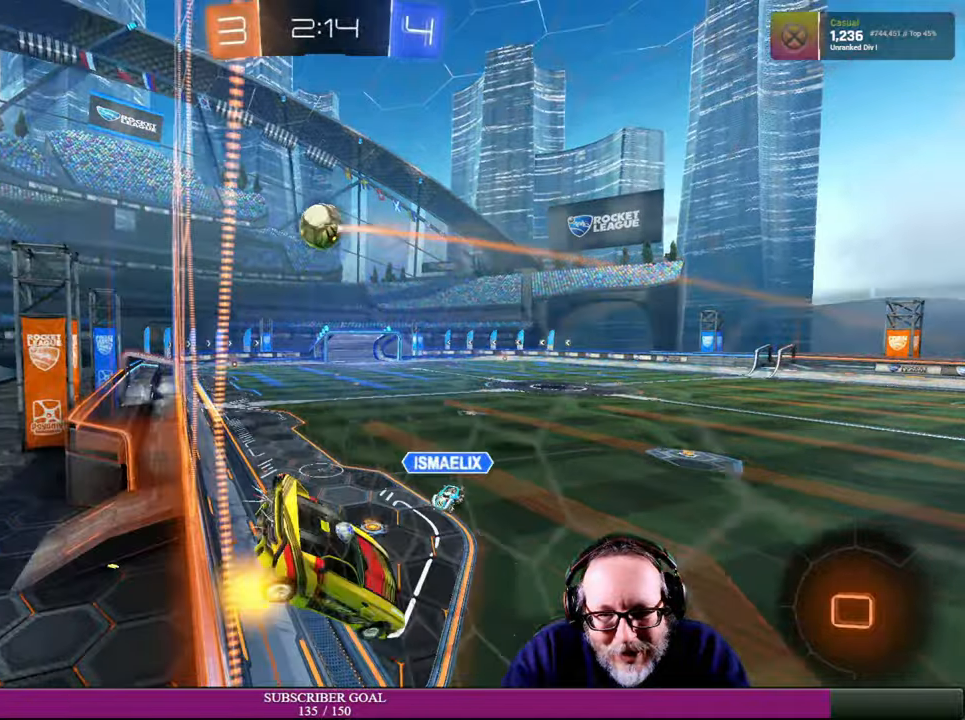
{"buttons": ["R2"], "left_stick": "center", "right_stick": "center", "events": []}
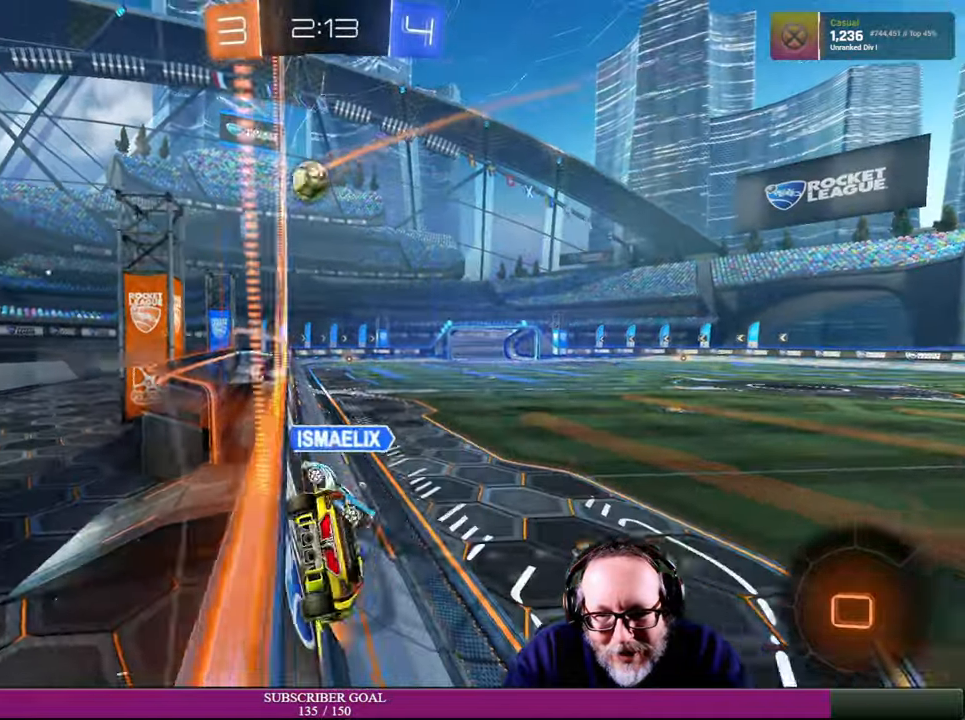
{"buttons": ["R2"], "left_stick": "center", "right_stick": "center", "events": [[34, "left_stick", "right"], [450, "left_stick", "center"]]}
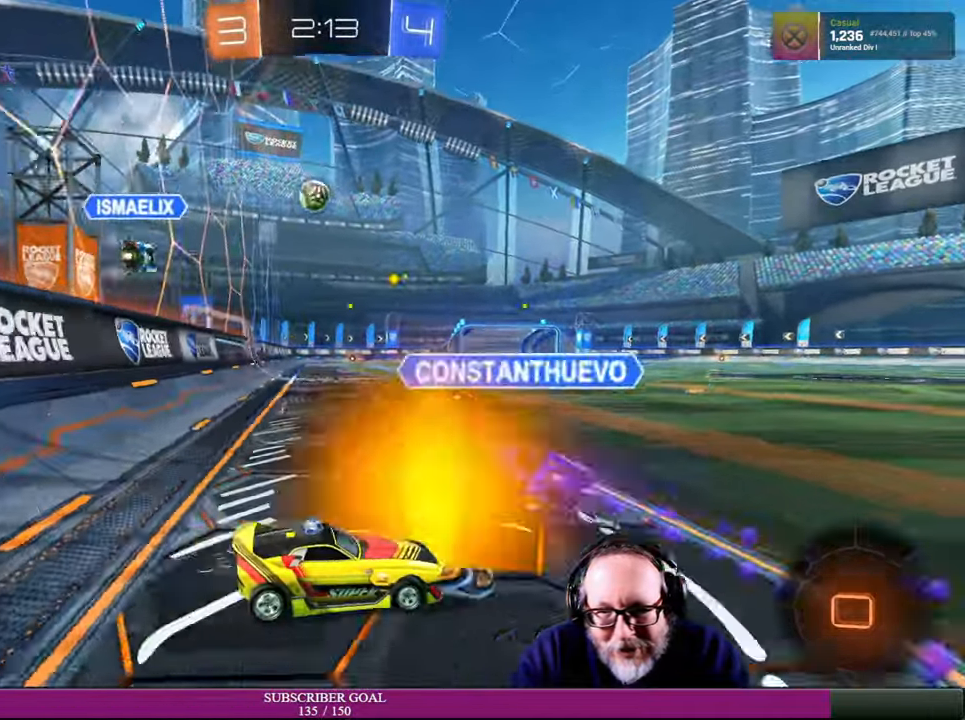
{"buttons": ["TRIANGLE", "R2"], "left_stick": "right", "right_stick": "center", "events": [[34, "left_stick", "right"], [417, "TRIANGLE", "down"], [450, "TRIANGLE", "up"], [467, "TRIANGLE", "down"]]}
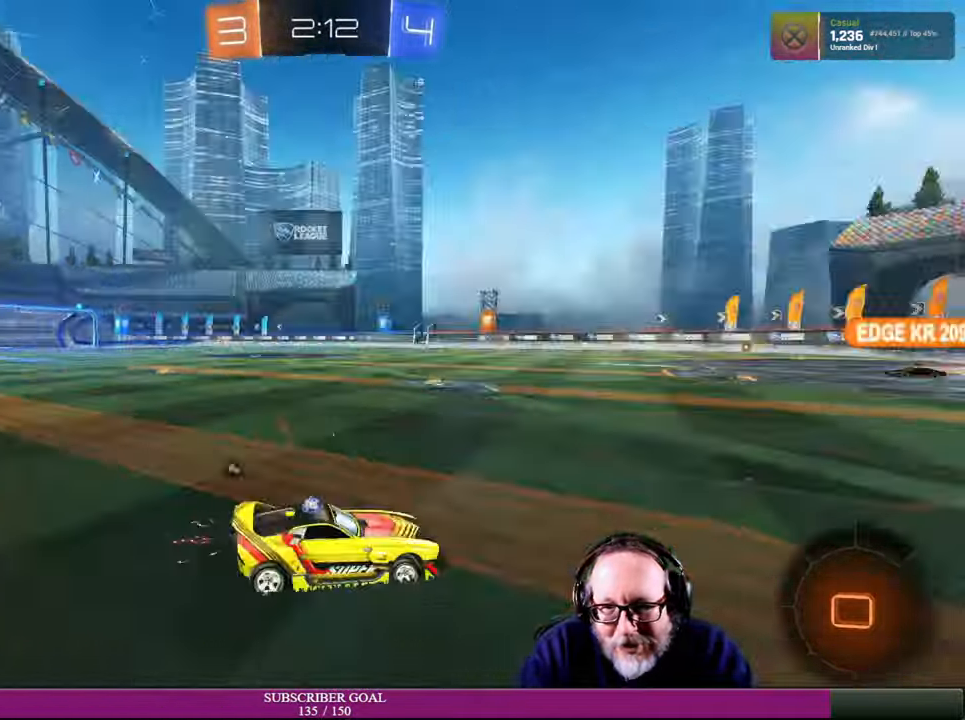
{"buttons": ["R2"], "left_stick": "up", "right_stick": "center", "events": [[34, "TRIANGLE", "up"], [350, "left_stick", "up-right"], [500, "left_stick", "up"]]}
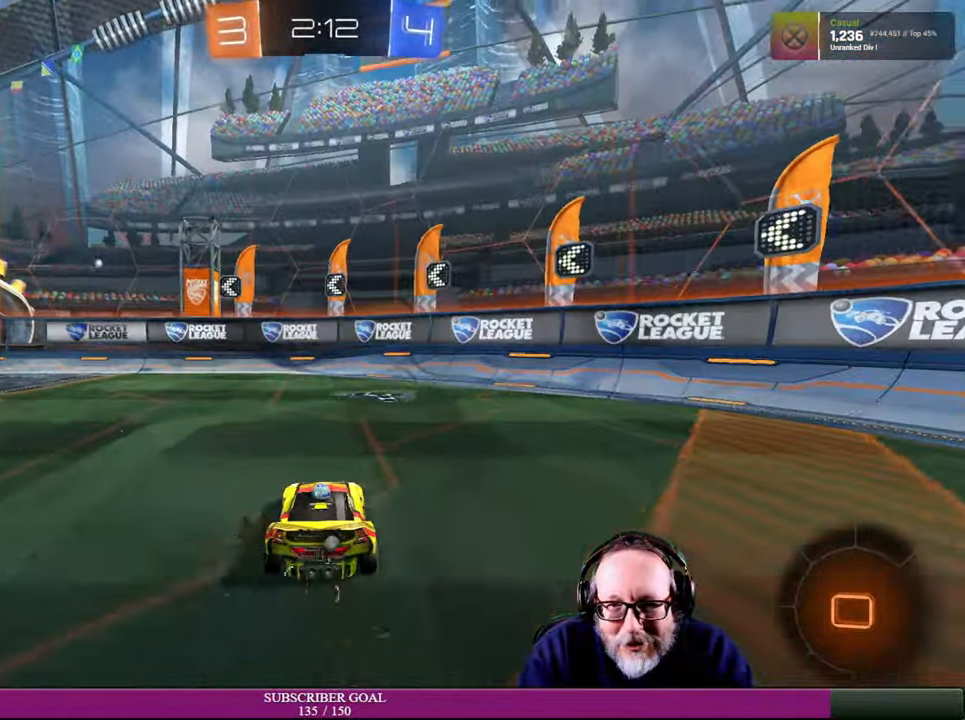
{"buttons": ["TRIANGLE", "R2"], "left_stick": "left", "right_stick": "center", "events": [[84, "left_stick", "up-left"], [384, "left_stick", "left"], [450, "TRIANGLE", "down"]]}
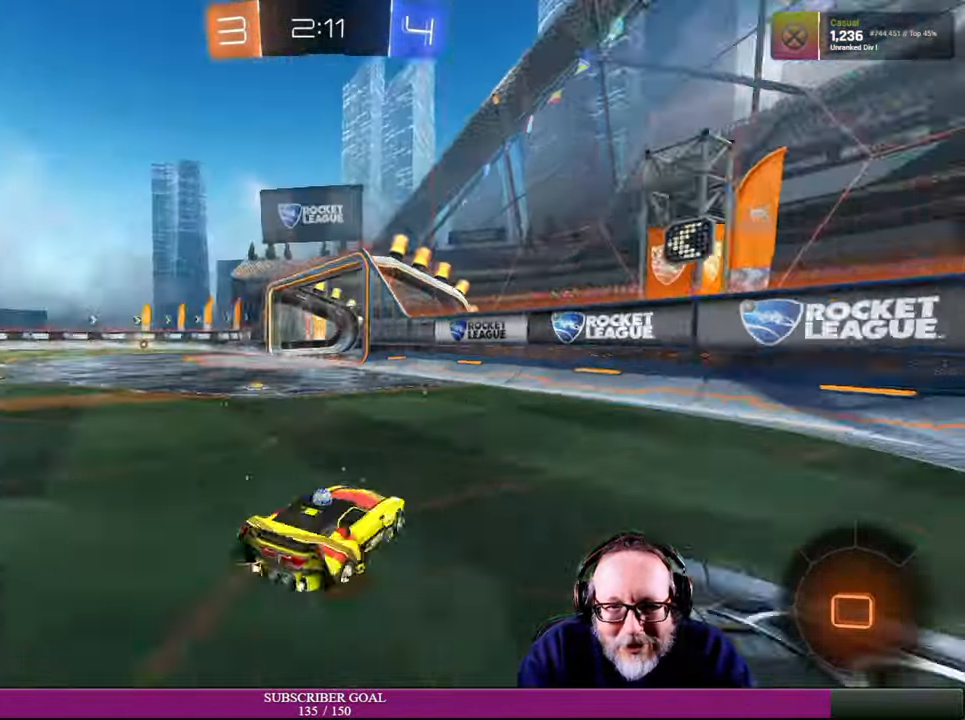
{"buttons": ["R2"], "left_stick": "center", "right_stick": "center", "events": [[50, "TRIANGLE", "up"], [484, "left_stick", "center"]]}
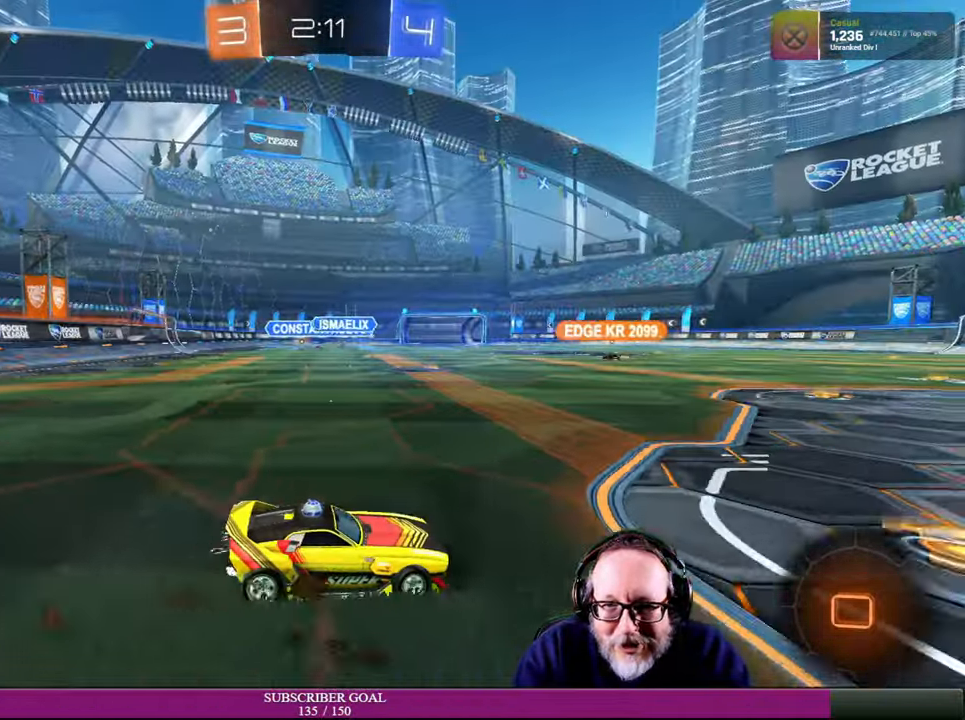
{"buttons": ["R2"], "left_stick": "left", "right_stick": "center", "events": [[284, "left_stick", "down-right"], [417, "left_stick", "center"], [484, "left_stick", "left"]]}
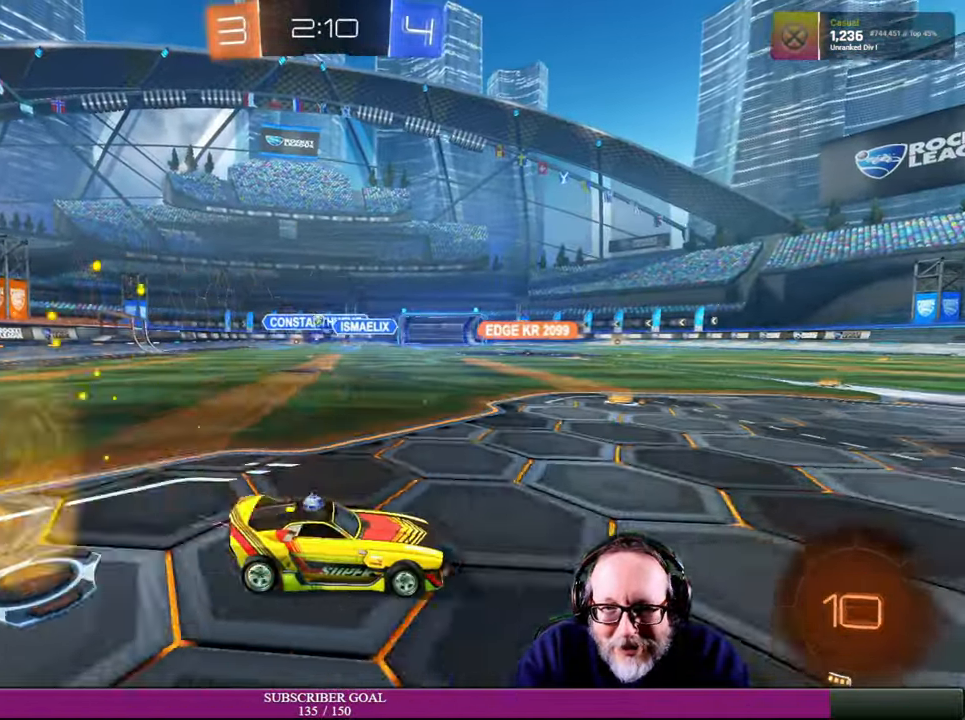
{"buttons": ["R2"], "left_stick": "left", "right_stick": "center", "events": [[317, "R2", "up"], [367, "R2", "down"]]}
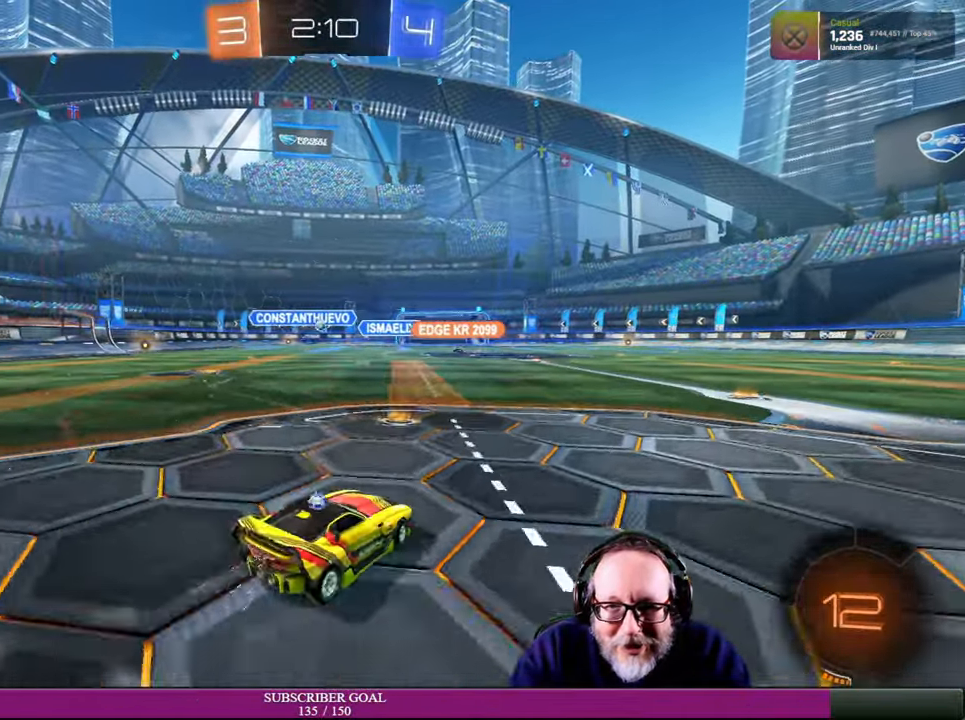
{"buttons": ["R2"], "left_stick": "down-left", "right_stick": "center", "events": [[400, "left_stick", "down-left"]]}
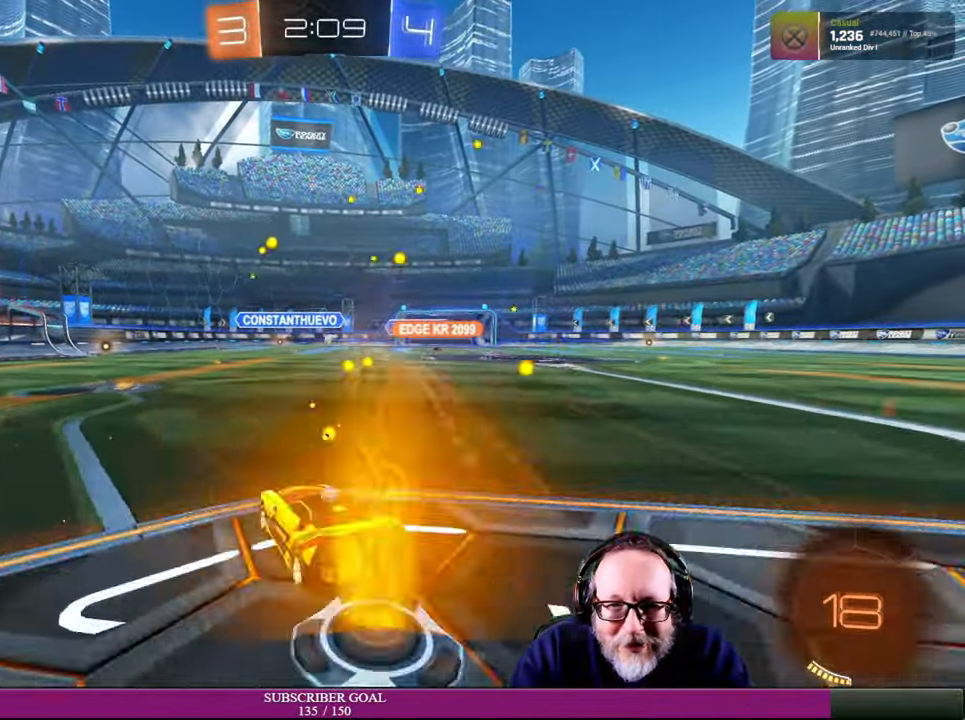
{"buttons": ["R2"], "left_stick": "right", "right_stick": "center", "events": [[17, "left_stick", "left"], [167, "left_stick", "center"], [267, "left_stick", "left"], [317, "left_stick", "center"], [450, "left_stick", "right"]]}
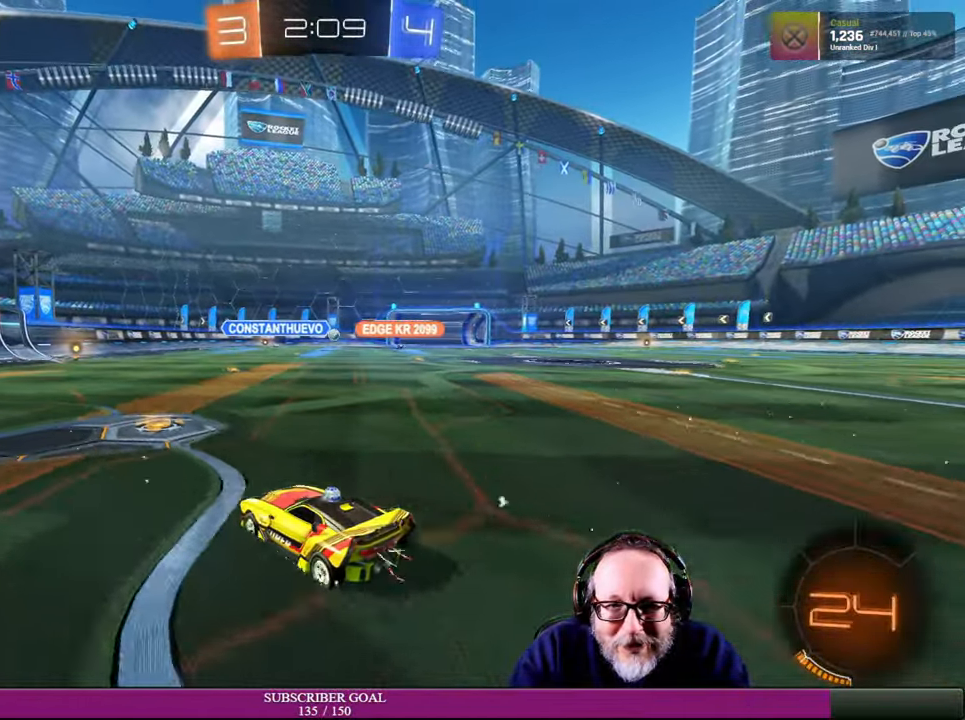
{"buttons": ["R2"], "left_stick": "center", "right_stick": "center", "events": [[450, "left_stick", "center"]]}
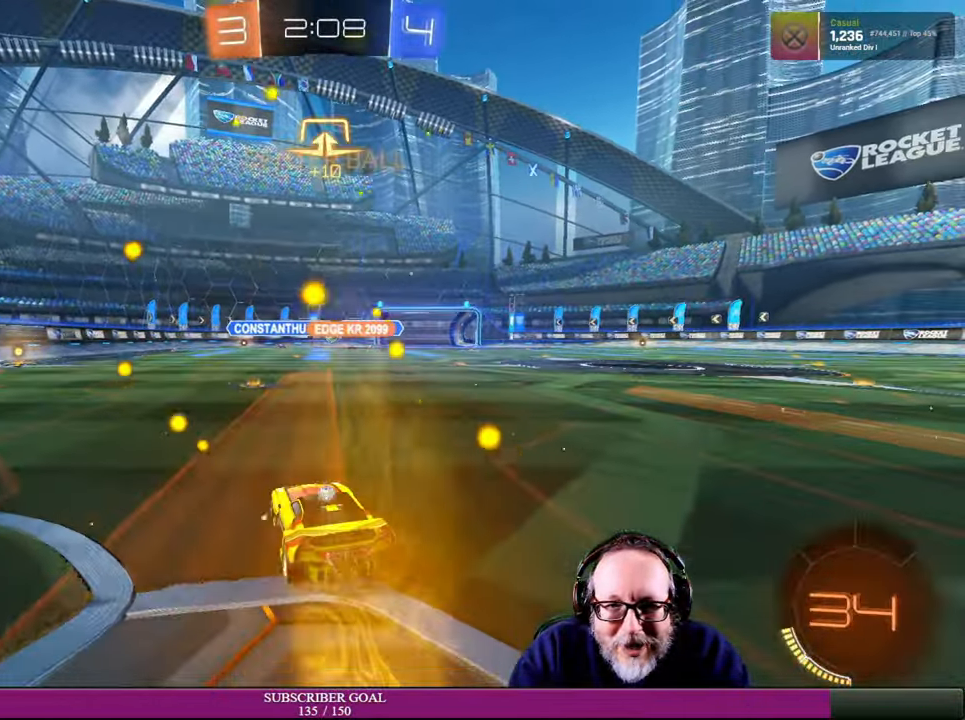
{"buttons": ["R2"], "left_stick": "center", "right_stick": "center", "events": []}
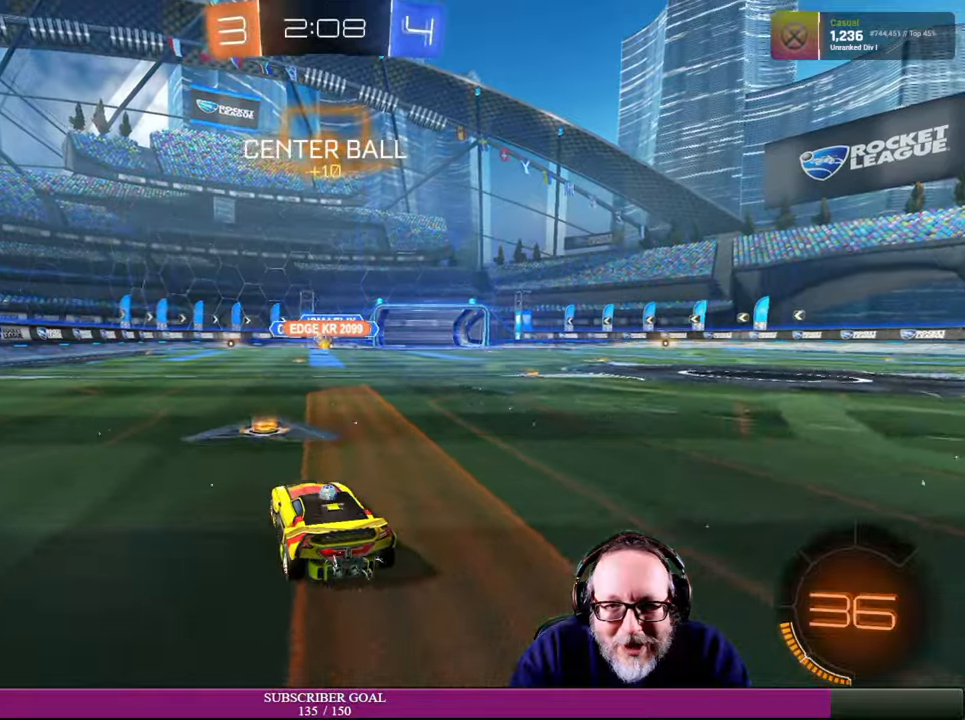
{"buttons": [], "left_stick": "left", "right_stick": "center", "events": [[50, "left_stick", "right"], [166, "left_stick", "center"], [233, "left_stick", "left"], [250, "R2", "up"]]}
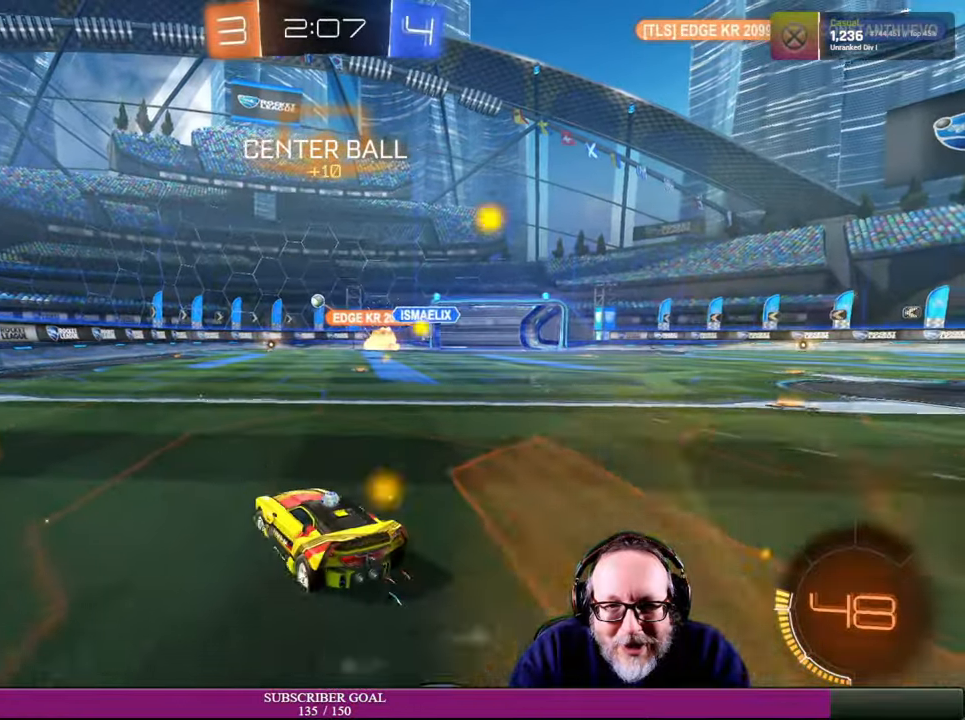
{"buttons": ["R2"], "left_stick": "left", "right_stick": "center", "events": [[16, "R2", "down"], [50, "left_stick", "center"], [383, "left_stick", "up-left"], [483, "left_stick", "left"]]}
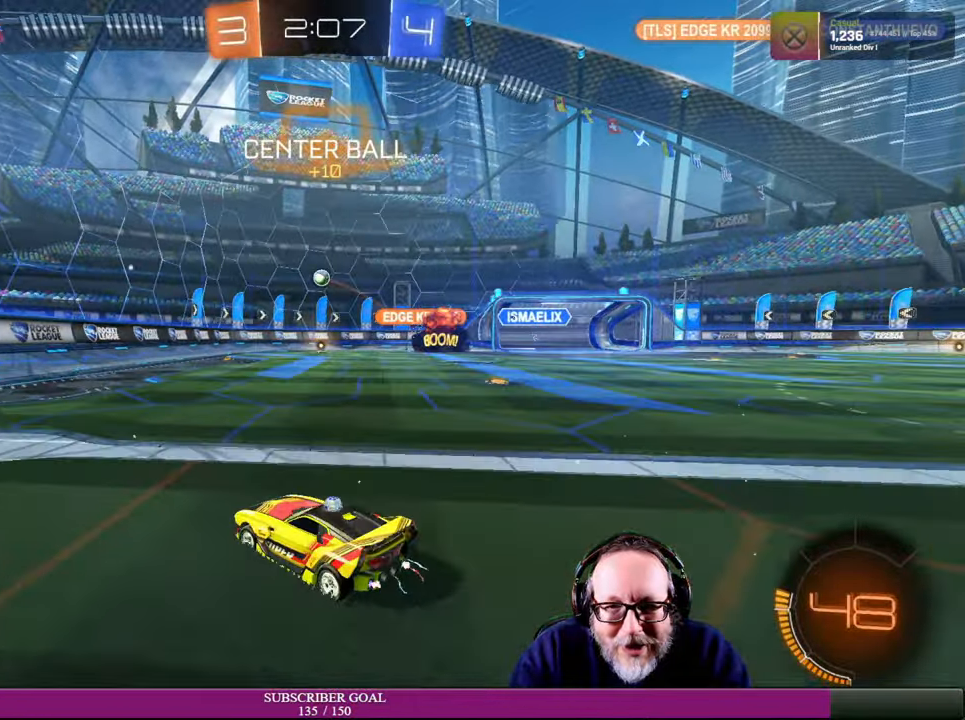
{"buttons": [], "left_stick": "down-right", "right_stick": "center", "events": [[183, "left_stick", "down-left"], [366, "left_stick", "down-right"], [450, "R2", "up"]]}
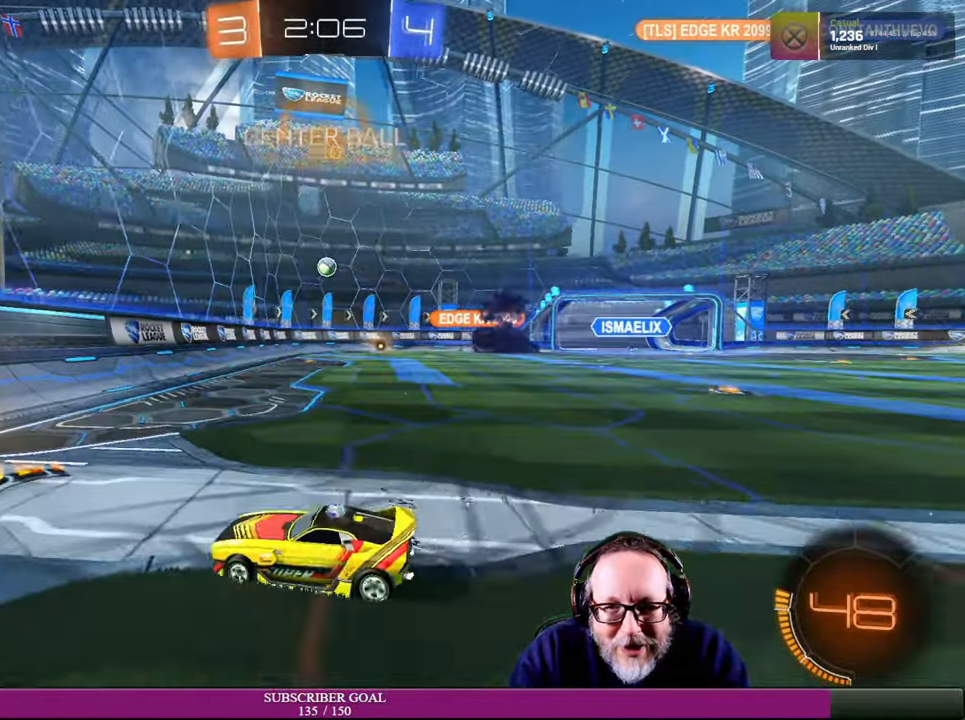
{"buttons": [], "left_stick": "down-right", "right_stick": "center"}
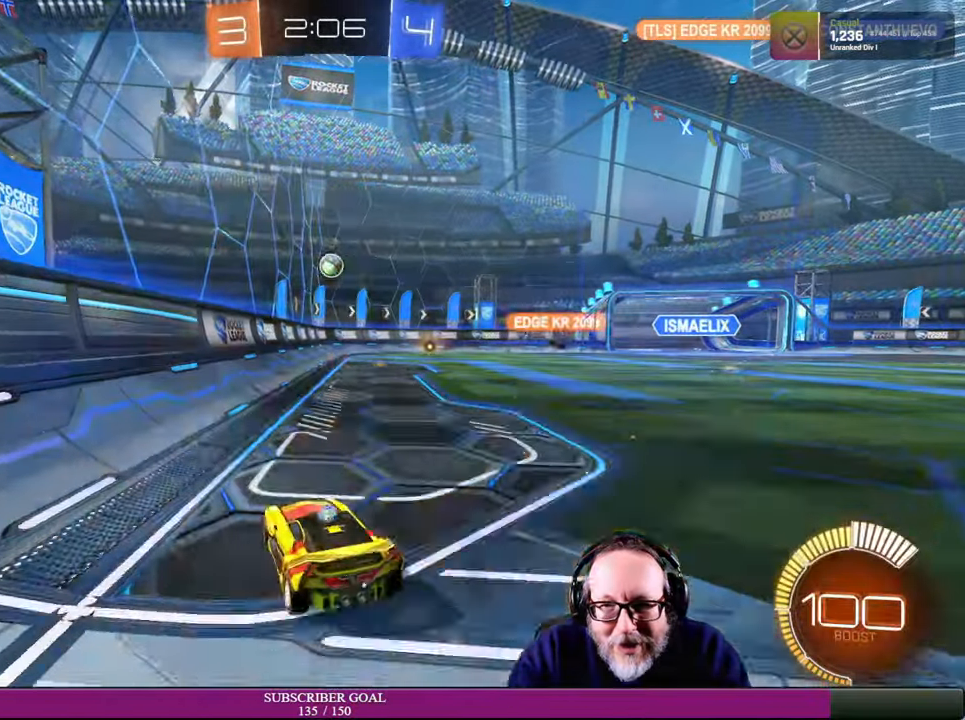
{"buttons": ["R2"], "left_stick": "right", "right_stick": "center", "events": [[16, "L2", "down"], [50, "left_stick", "center"], [183, "L2", "up"], [233, "left_stick", "right"], [250, "R2", "down"]]}
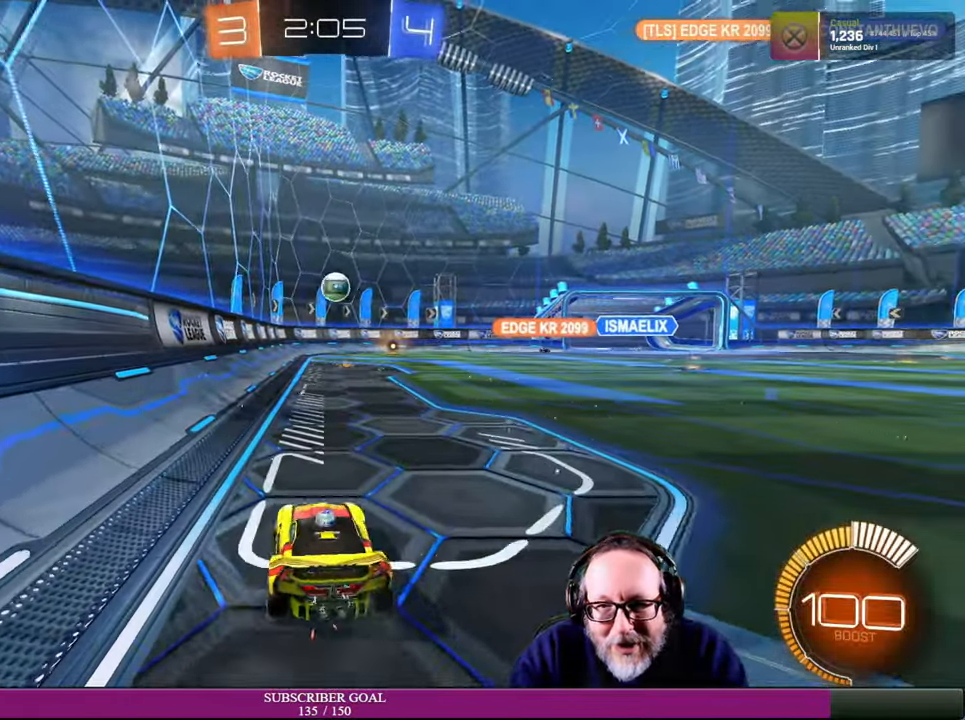
{"buttons": ["R2"], "left_stick": "center", "right_stick": "center", "events": [[383, "left_stick", "center"]]}